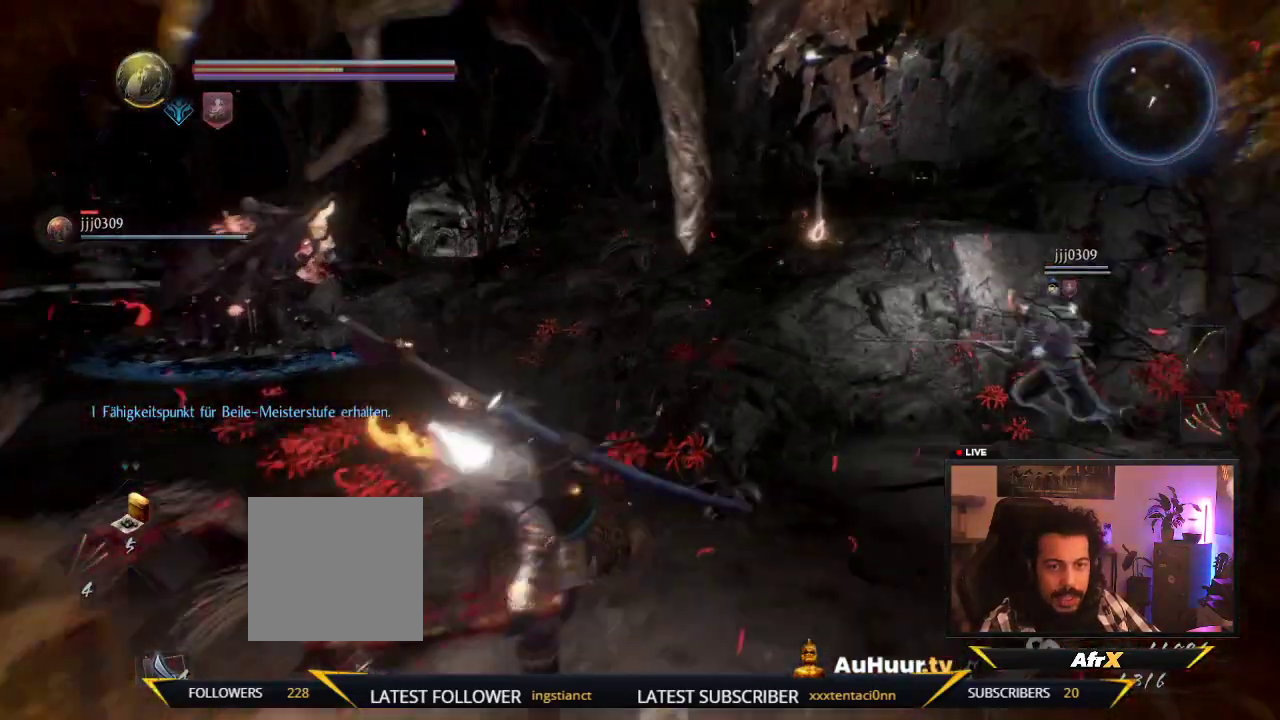
Gameplay with a controller (Xbox layout); each line is a JSON object with the inputs held at the frame after it (dt_ms = milliseconds from this image to that frame). "events" lists button and stick changes between this image and that frame as [ms after this image, input, new state], when the widget could be followed in between. This overlay highlights the sticks when they move; stick clicks (L3 R3) are not distinguishable. Not read: L3 R3.
{"dt_ms": 700, "buttons": [], "left_stick": "left", "right_stick": "center", "events": [[17, "right_stick", "down-right"], [67, "right_stick", "down"], [150, "left_stick", "down"], [150, "right_stick", "down-left"], [217, "left_stick", "down-right"], [250, "right_stick", "center"], [450, "left_stick", "right"], [617, "left_stick", "down"], [683, "left_stick", "left"]]}
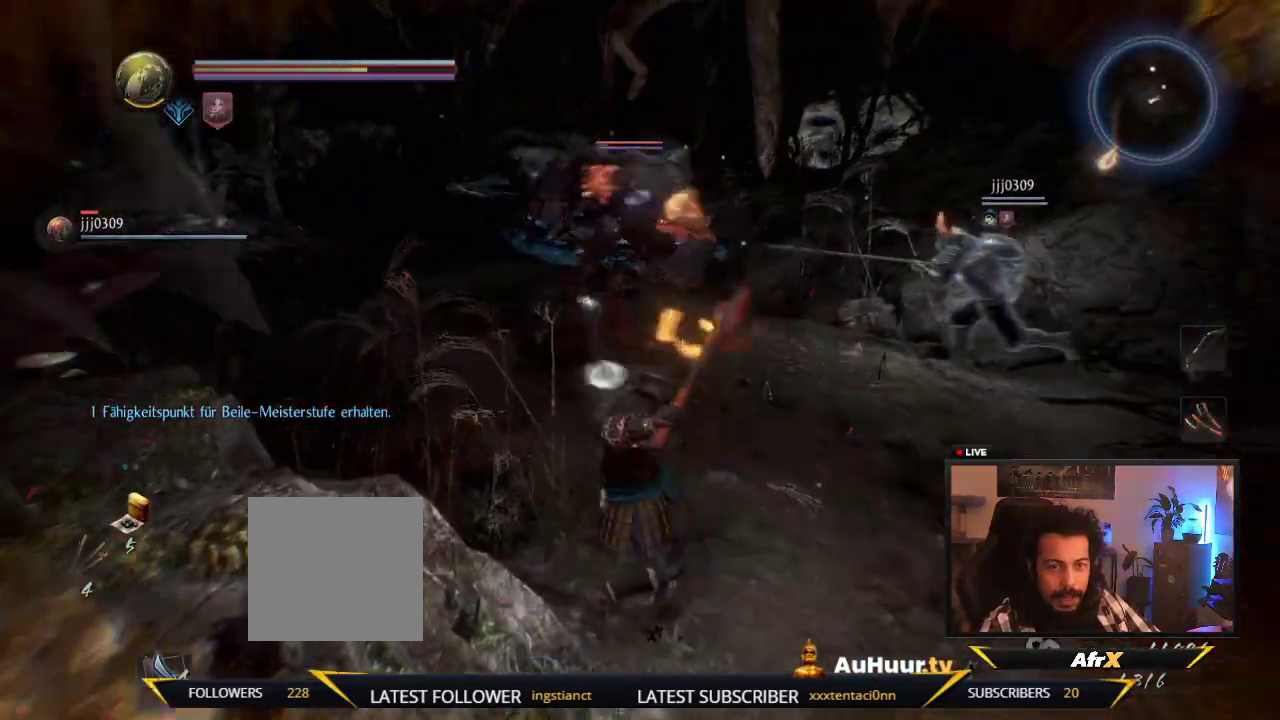
{"dt_ms": 300, "buttons": [], "left_stick": "up-left", "right_stick": "center", "events": [[133, "left_stick", "up-left"]]}
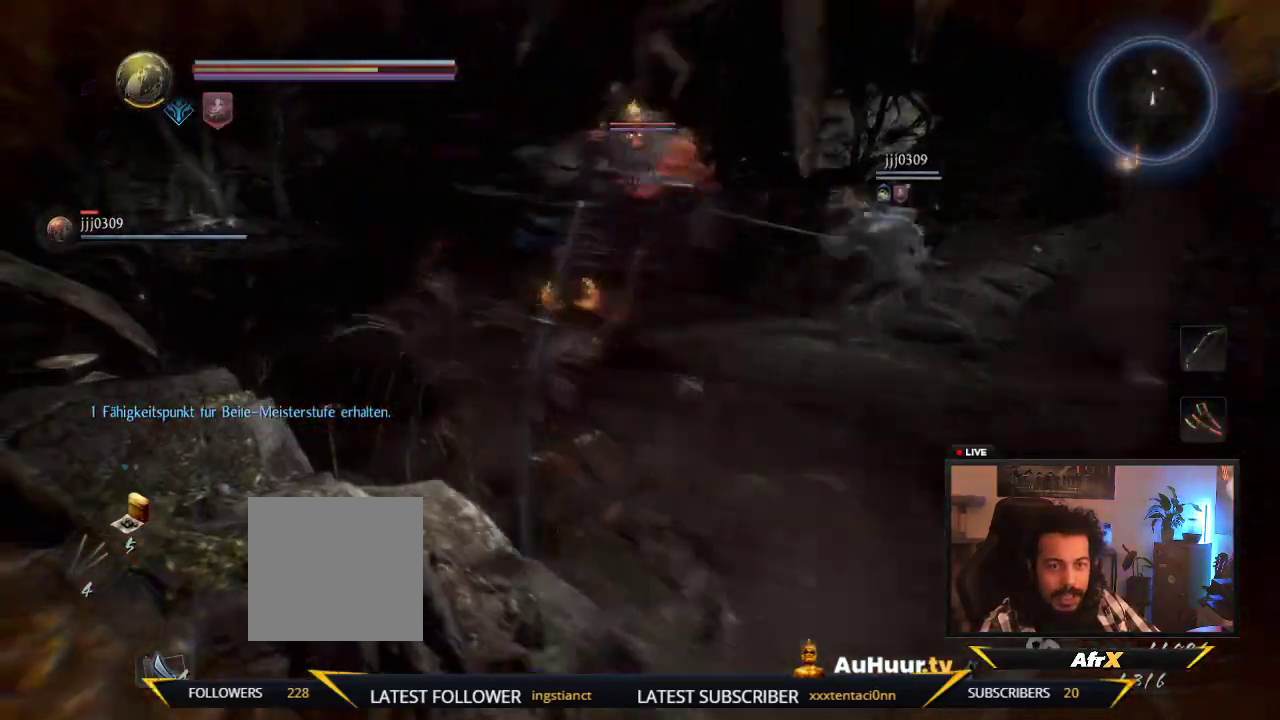
{"dt_ms": 300, "buttons": [], "left_stick": "up-left", "right_stick": "center", "events": []}
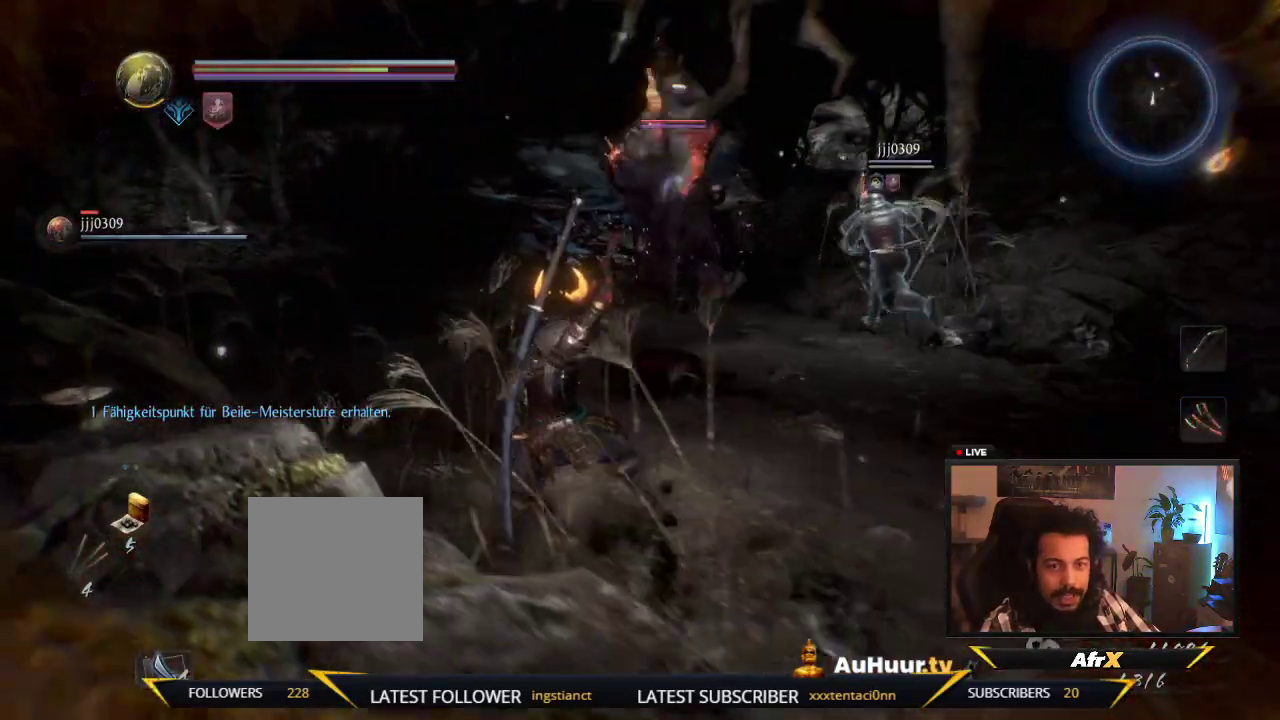
{"dt_ms": 600, "buttons": ["A"], "left_stick": "up-left", "right_stick": "center", "events": [[267, "A", "down"]]}
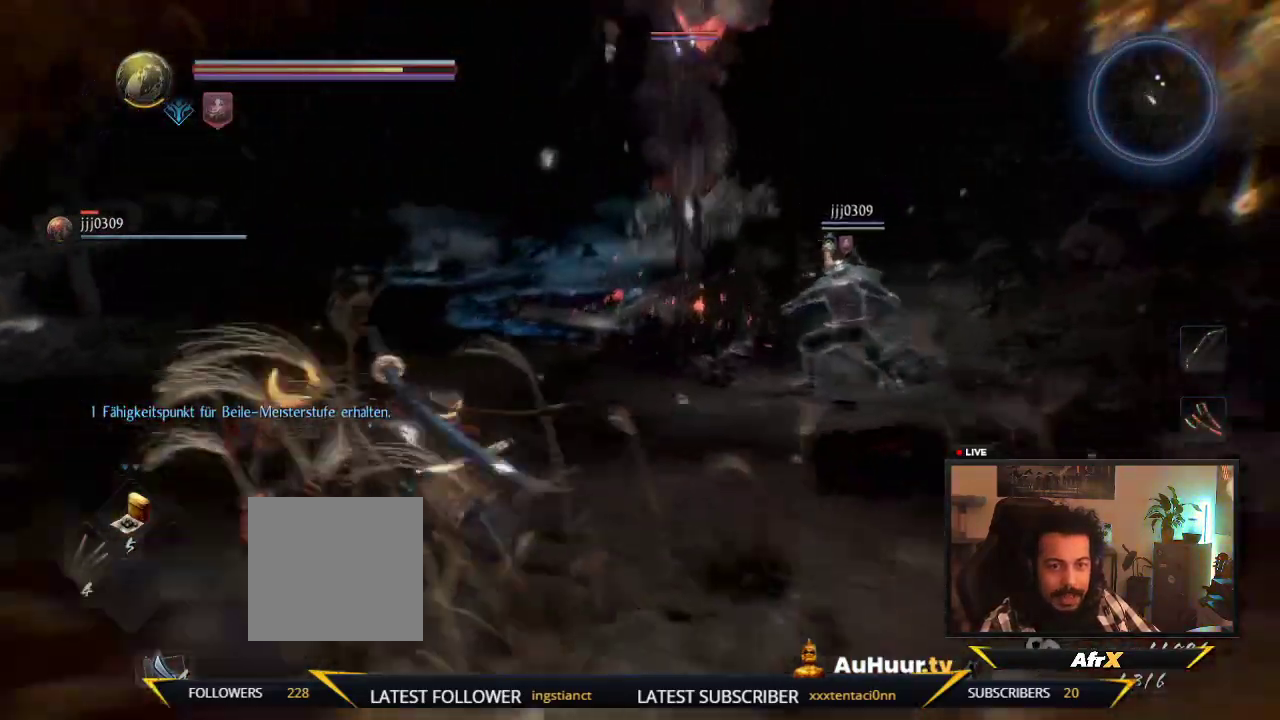
{"dt_ms": 600, "buttons": ["L1"], "left_stick": "left", "right_stick": "center", "events": [[50, "left_stick", "left"], [350, "A", "up"], [583, "L1", "down"]]}
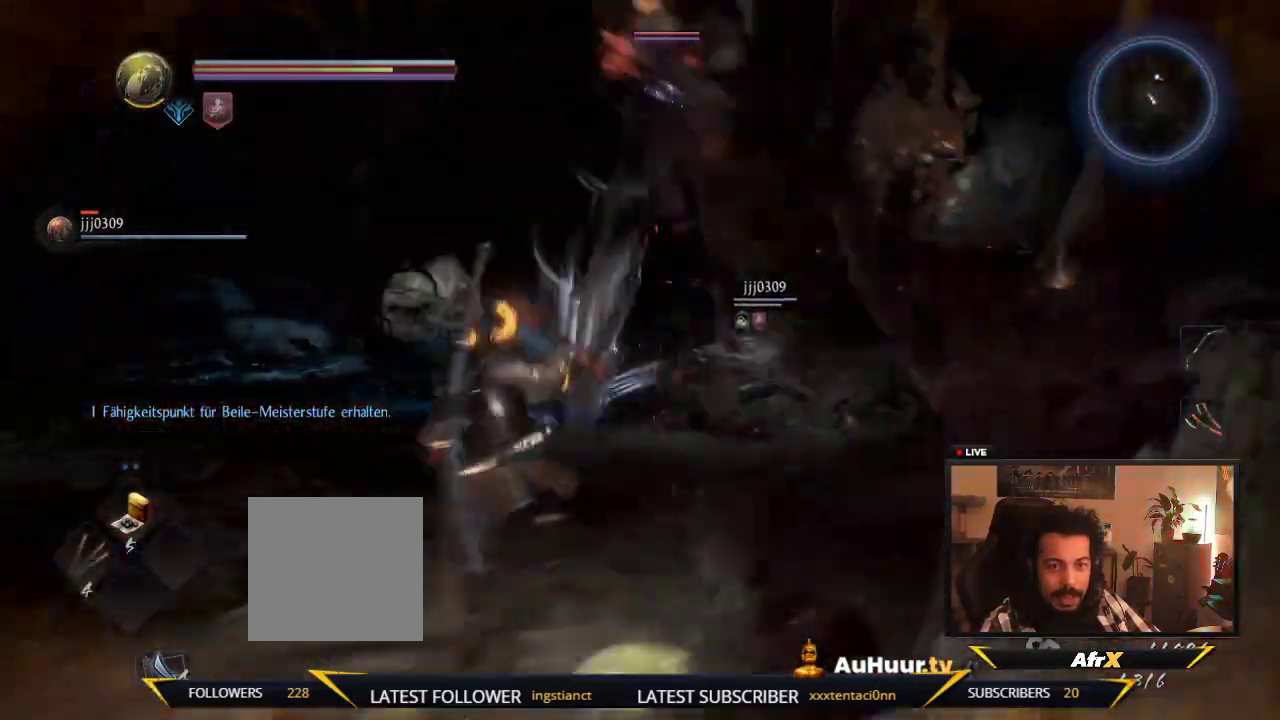
{"dt_ms": 500, "buttons": [], "left_stick": "up-left", "right_stick": "center", "events": [[67, "left_stick", "up-left"], [467, "L1", "up"]]}
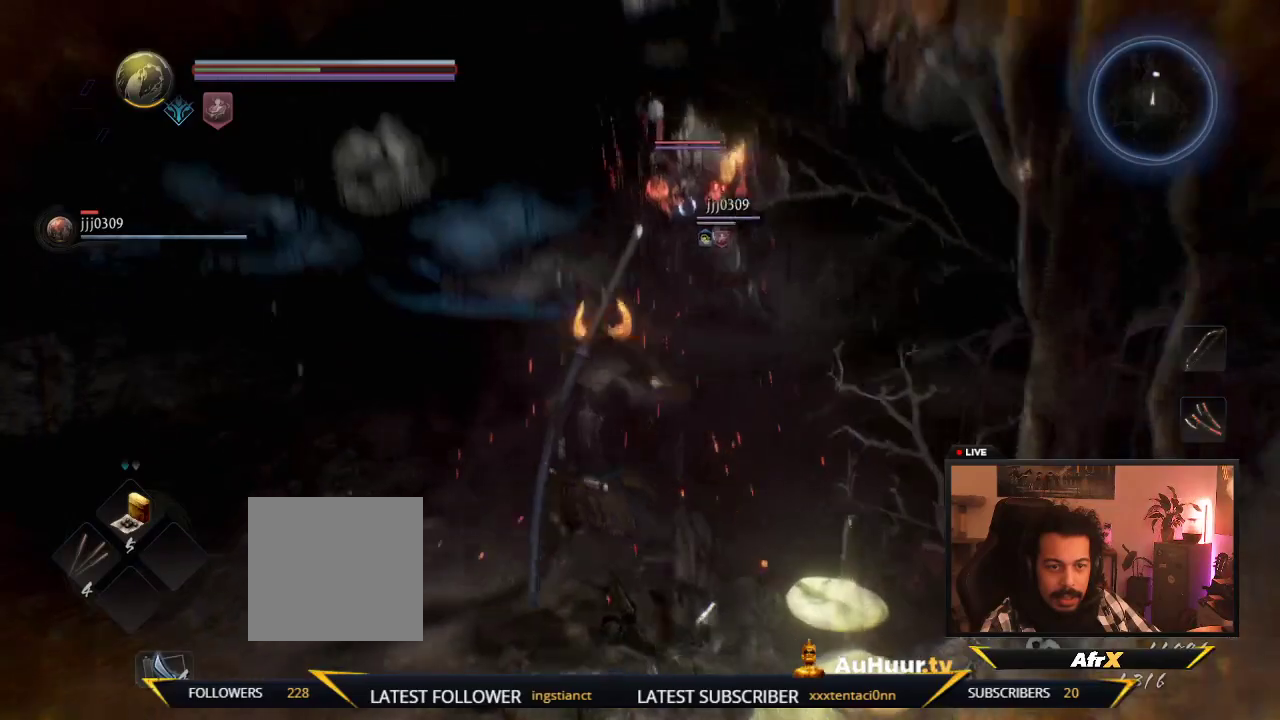
{"dt_ms": 400, "buttons": [], "left_stick": "left", "right_stick": "center", "events": [[150, "left_stick", "left"]]}
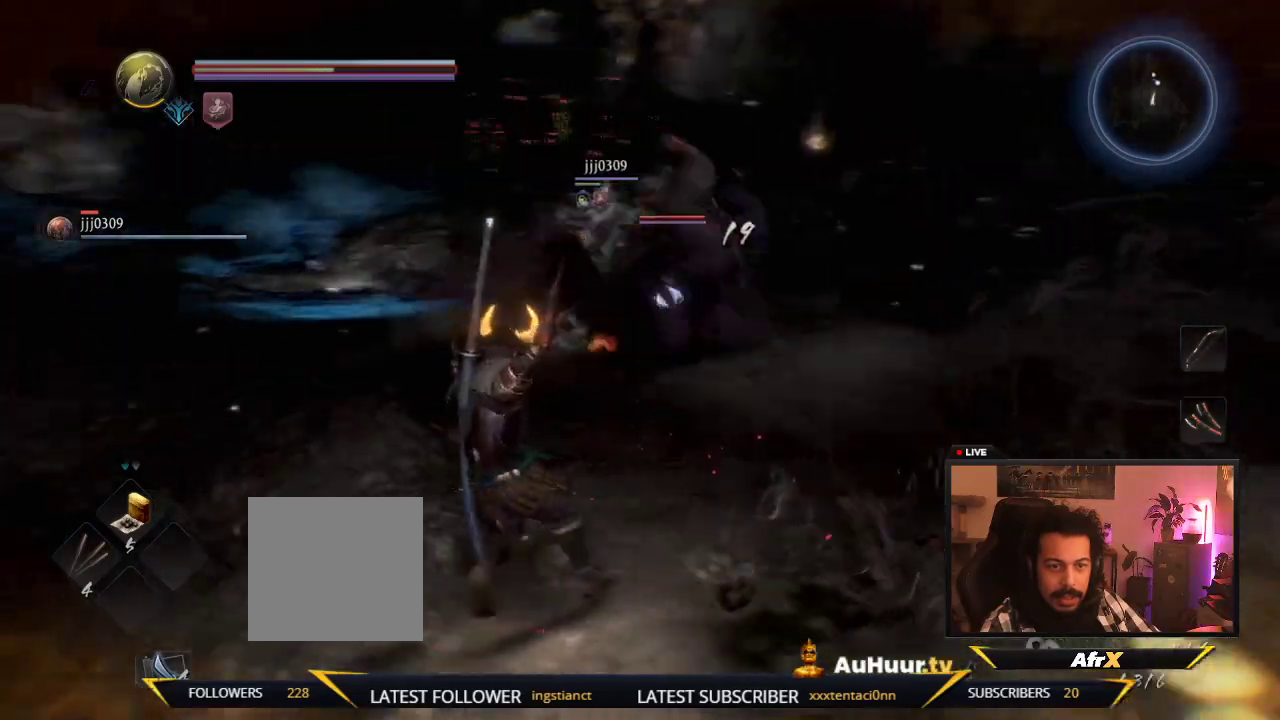
{"dt_ms": 600, "buttons": ["L2", "R2"], "left_stick": "down", "right_stick": "center", "events": [[67, "L2", "down"], [200, "left_stick", "down-left"], [250, "left_stick", "down"], [567, "R2", "down"]]}
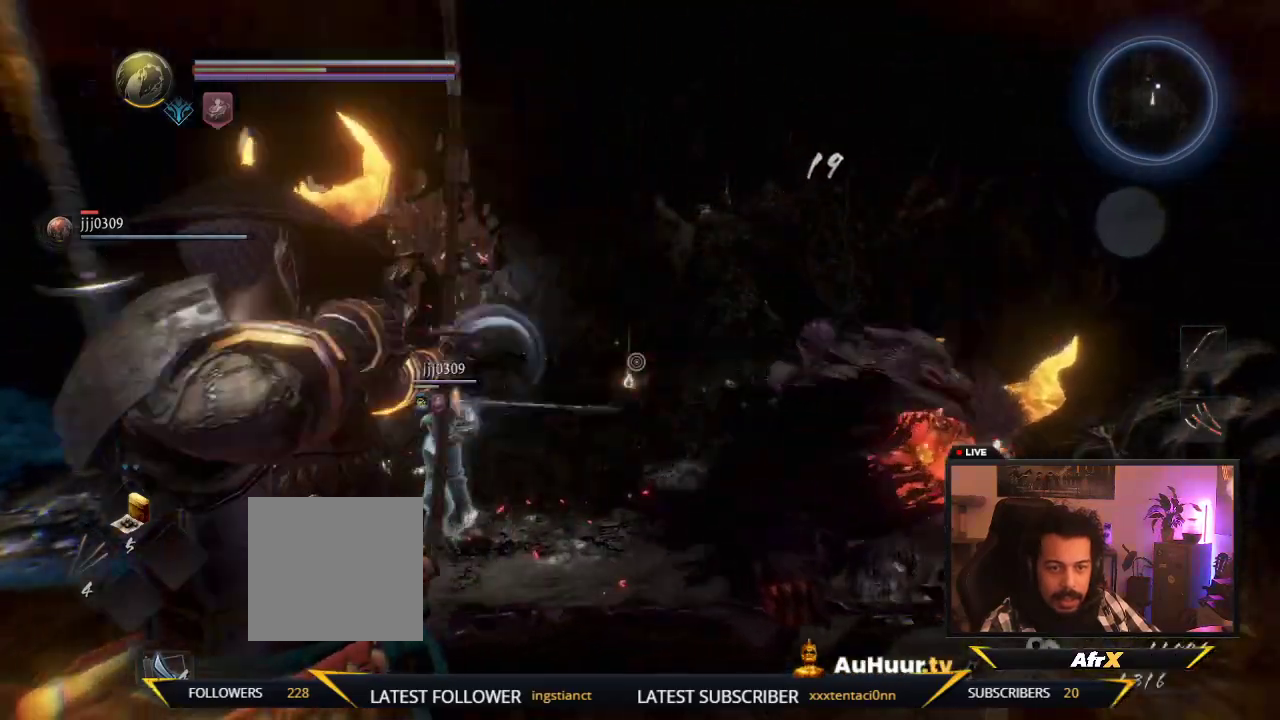
{"dt_ms": 700, "buttons": ["L2", "R2"], "left_stick": "down-left", "right_stick": "up"}
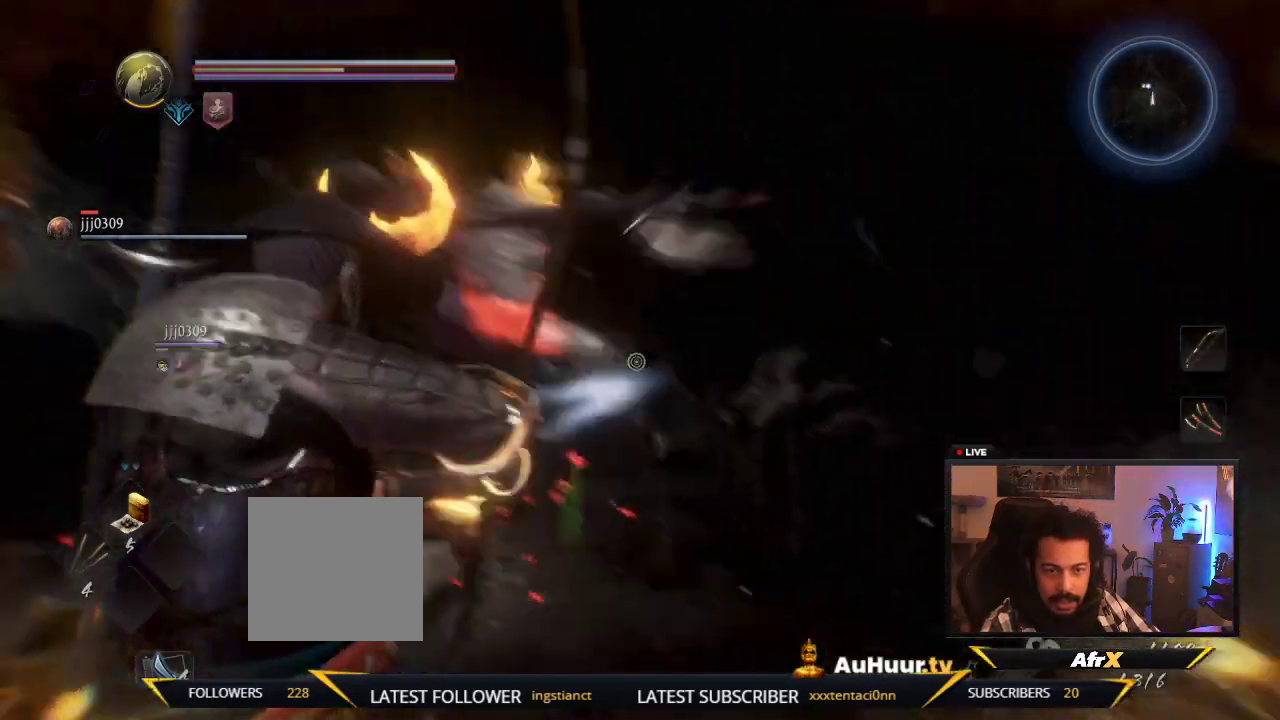
{"dt_ms": 300, "buttons": ["L2", "R2"], "left_stick": "down-left", "right_stick": "up", "events": [[50, "R2", "up"], [83, "right_stick", "up-right"], [250, "R2", "down"], [283, "right_stick", "up"]]}
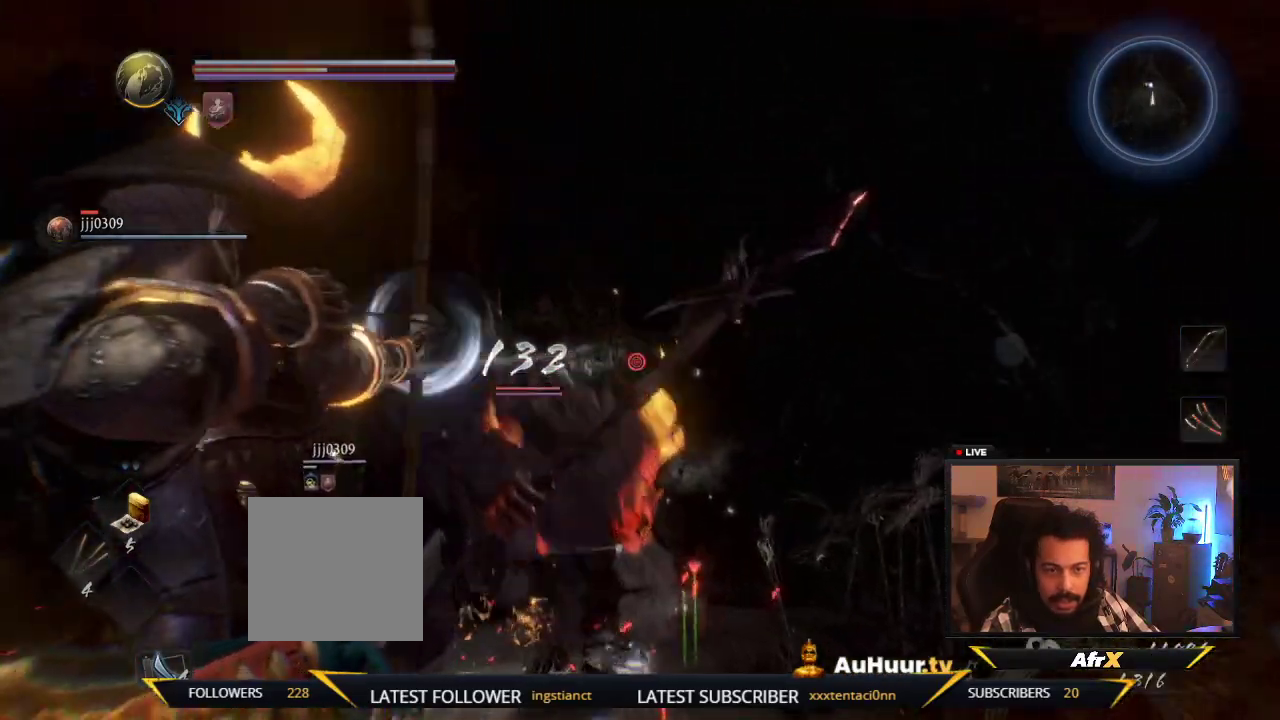
{"dt_ms": 300, "buttons": ["L2"], "left_stick": "down-left", "right_stick": "down-right", "events": [[83, "right_stick", "right"], [133, "right_stick", "center"], [183, "R2", "up"], [283, "right_stick", "down-right"]]}
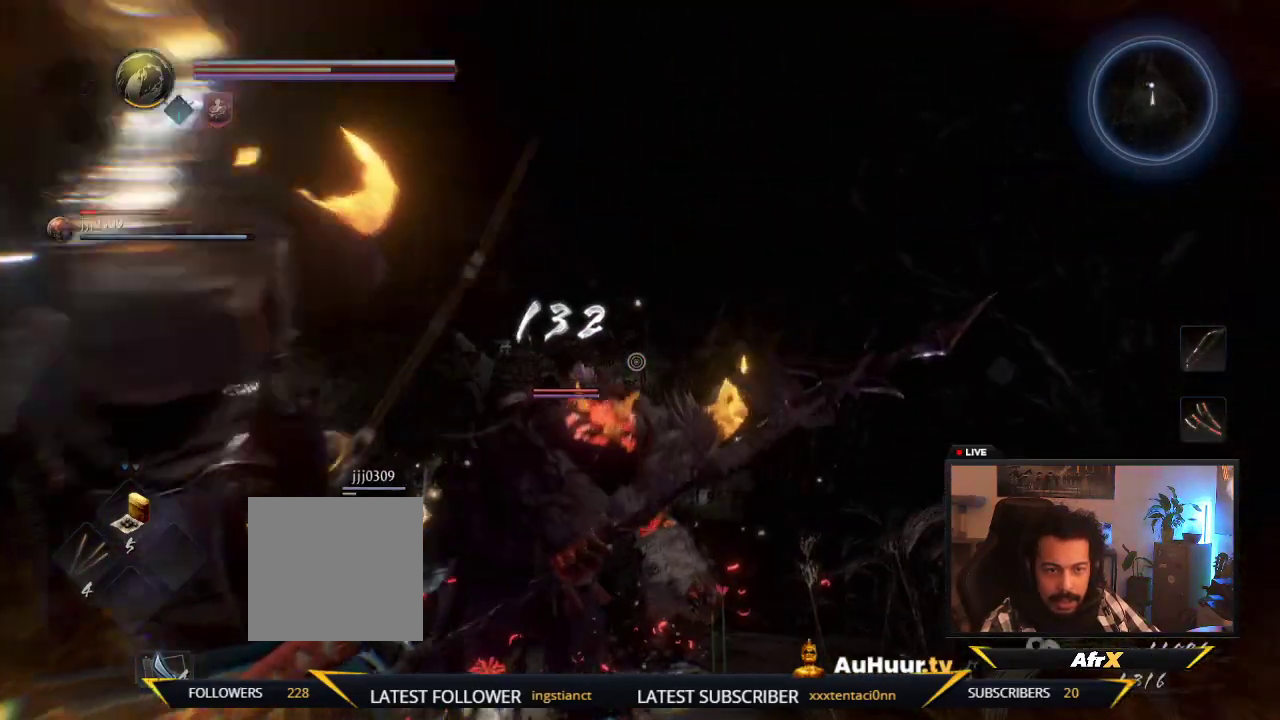
{"dt_ms": 600, "buttons": ["L2"], "left_stick": "left", "right_stick": "down-right", "events": [[67, "R2", "down"], [250, "R2", "up"], [283, "right_stick", "center"], [350, "R2", "down"], [400, "left_stick", "left"], [483, "right_stick", "down-right"], [517, "R2", "up"]]}
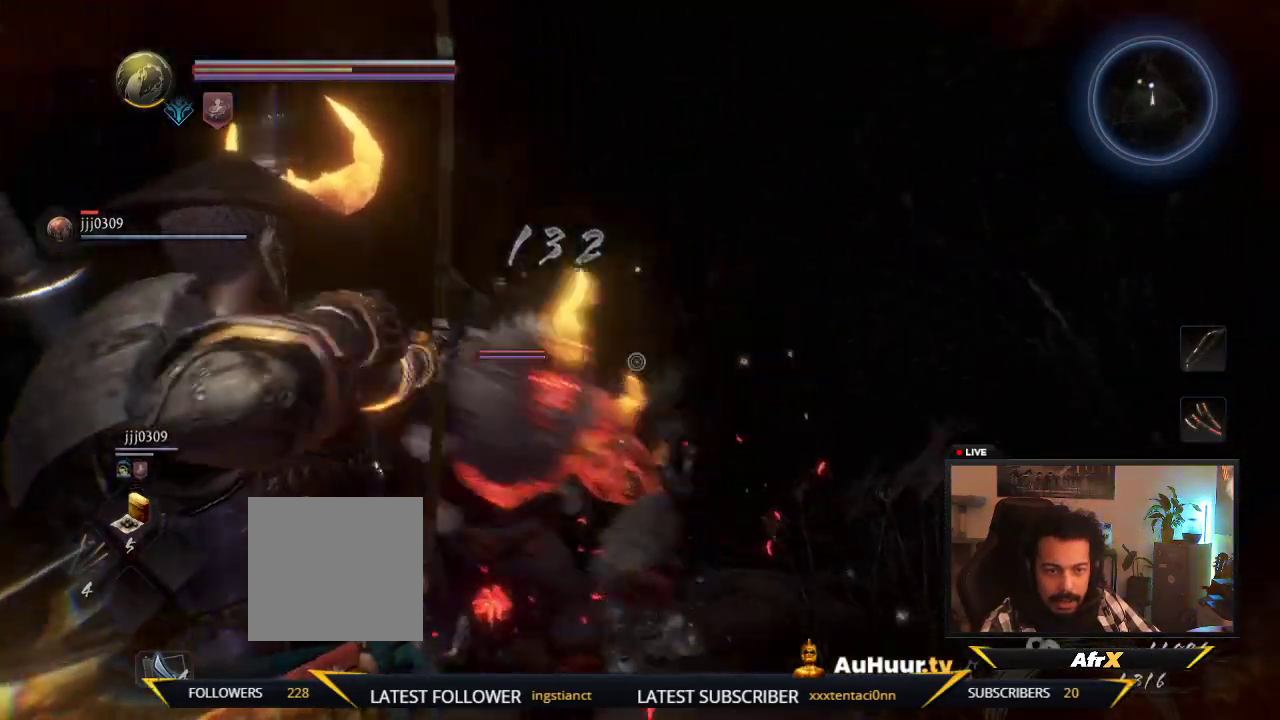
{"dt_ms": 600, "buttons": [], "left_stick": "left", "right_stick": "center", "events": [[33, "right_stick", "center"], [83, "R2", "down"], [217, "R2", "up"], [350, "right_stick", "right"], [400, "right_stick", "center"], [517, "L2", "up"]]}
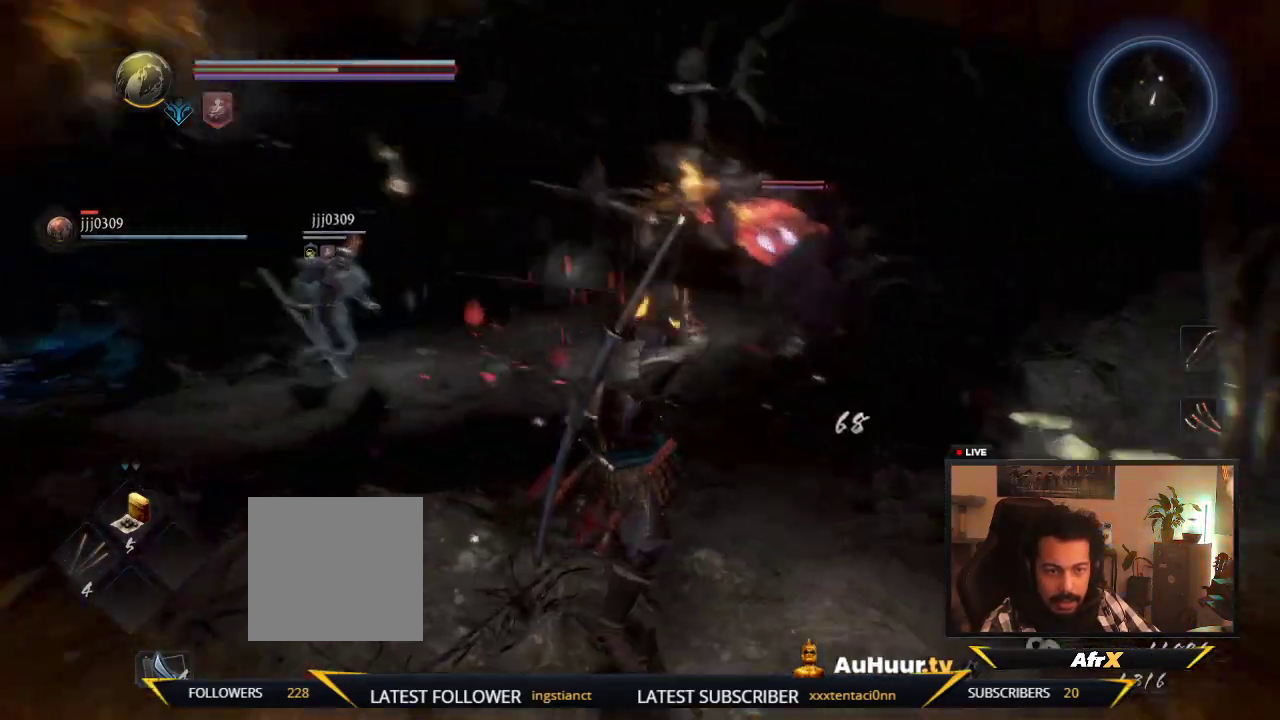
{"dt_ms": 500, "buttons": ["A"], "left_stick": "left", "right_stick": "center", "events": [[417, "A", "down"]]}
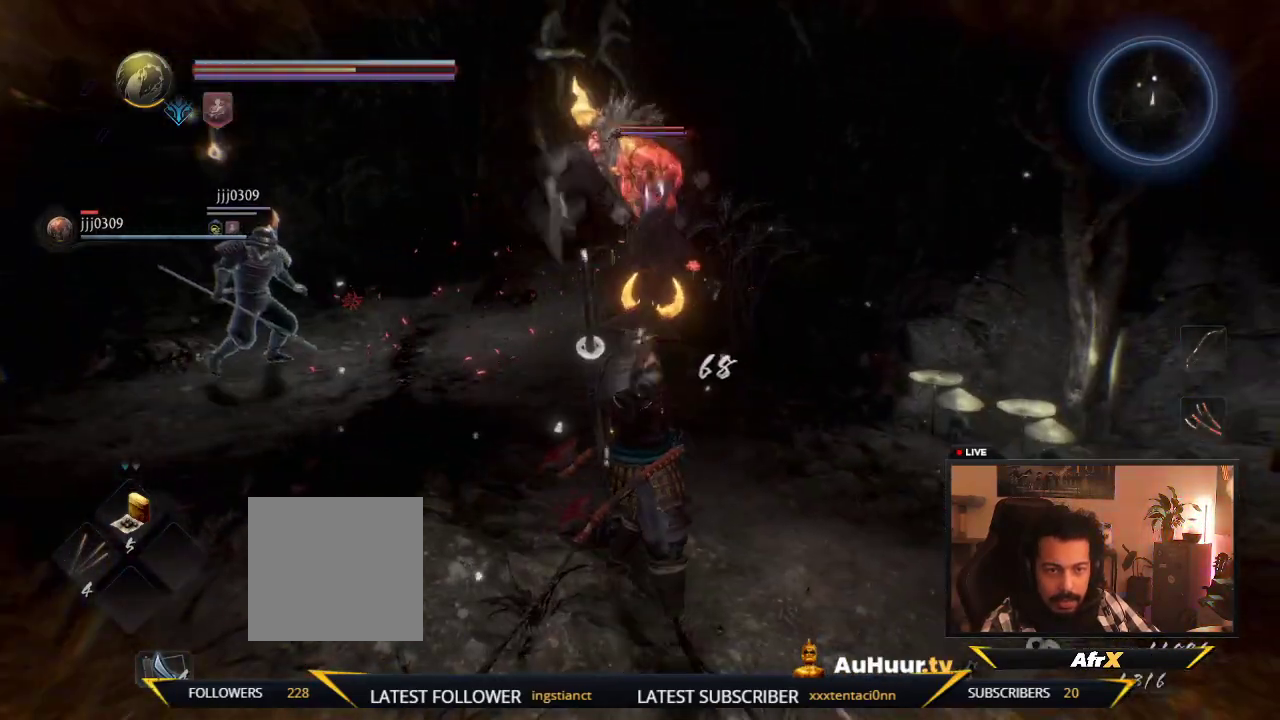
{"dt_ms": 300, "buttons": ["A"], "left_stick": "down-left", "right_stick": "center", "events": [[33, "left_stick", "down-left"], [117, "A", "up"], [233, "A", "down"]]}
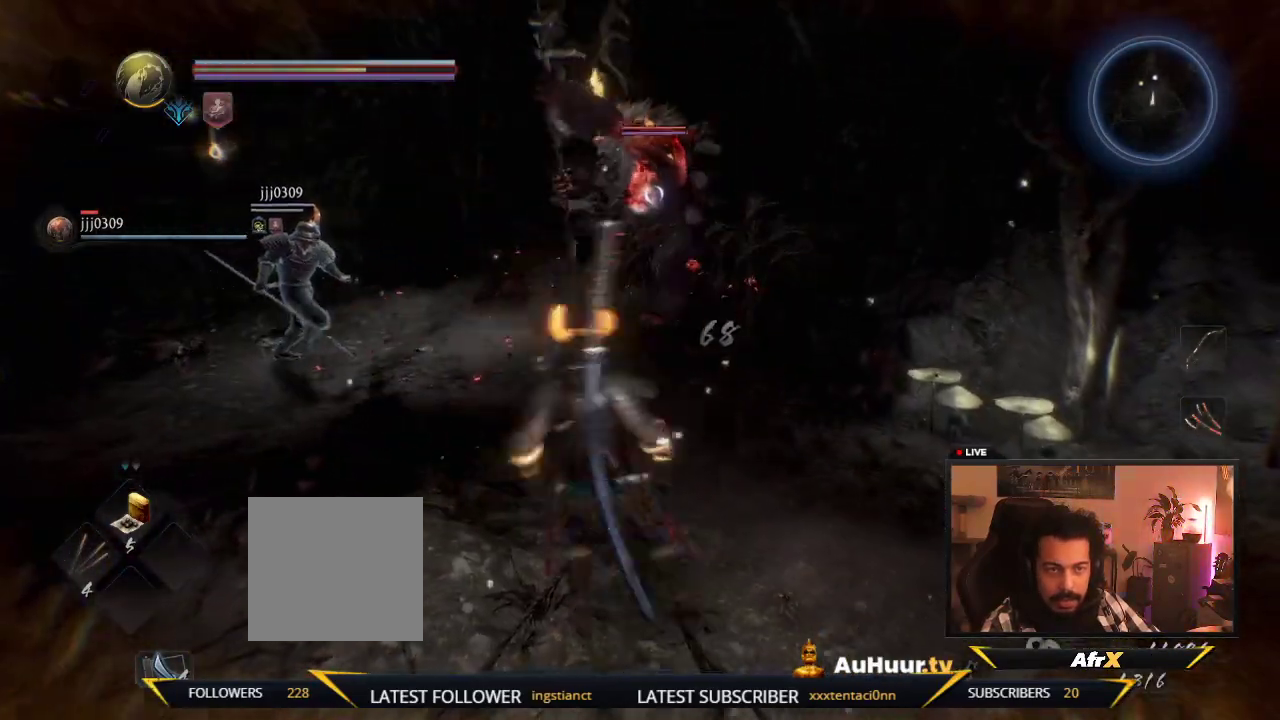
{"dt_ms": 800, "buttons": [], "left_stick": "down-left", "right_stick": "center", "events": [[50, "A", "up"]]}
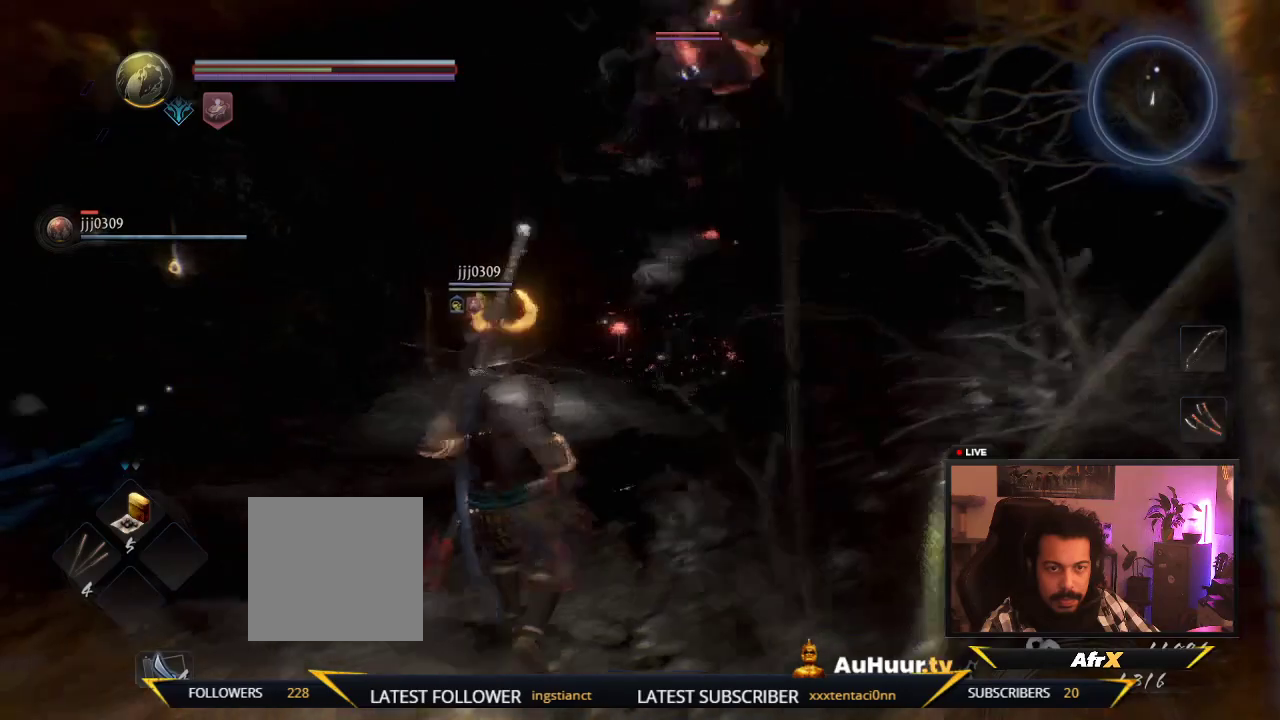
{"dt_ms": 400, "buttons": ["L1"], "left_stick": "down-left", "right_stick": "center", "events": [[250, "L1", "down"]]}
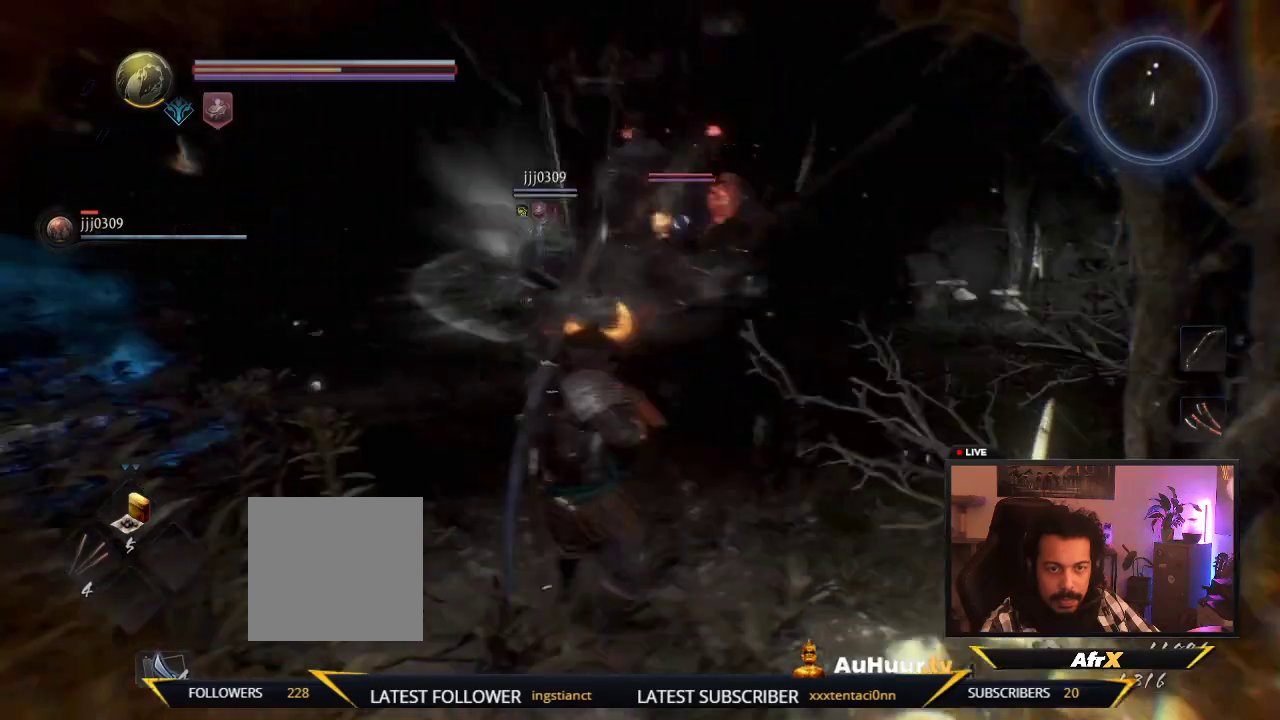
{"dt_ms": 300, "buttons": ["L1"], "left_stick": "left", "right_stick": "center", "events": [[83, "left_stick", "left"]]}
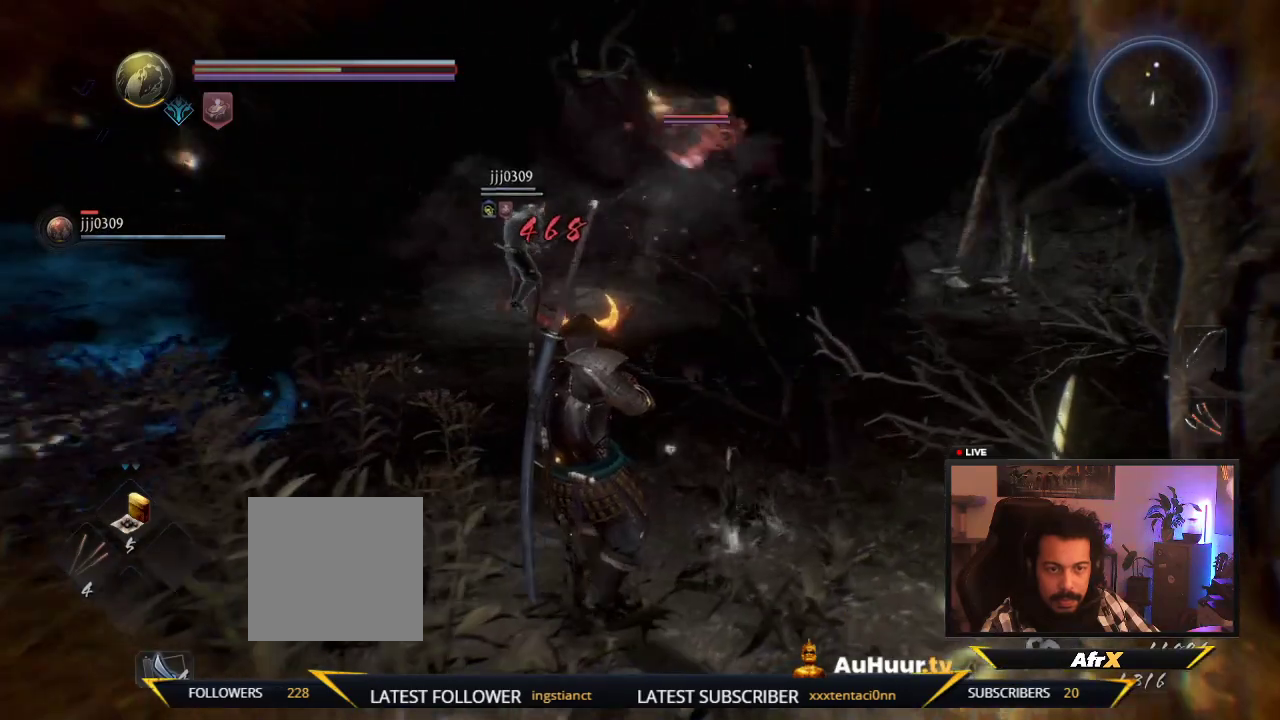
{"dt_ms": 600, "buttons": ["L2"], "left_stick": "left", "right_stick": "center", "events": [[200, "L1", "up"], [467, "L2", "down"]]}
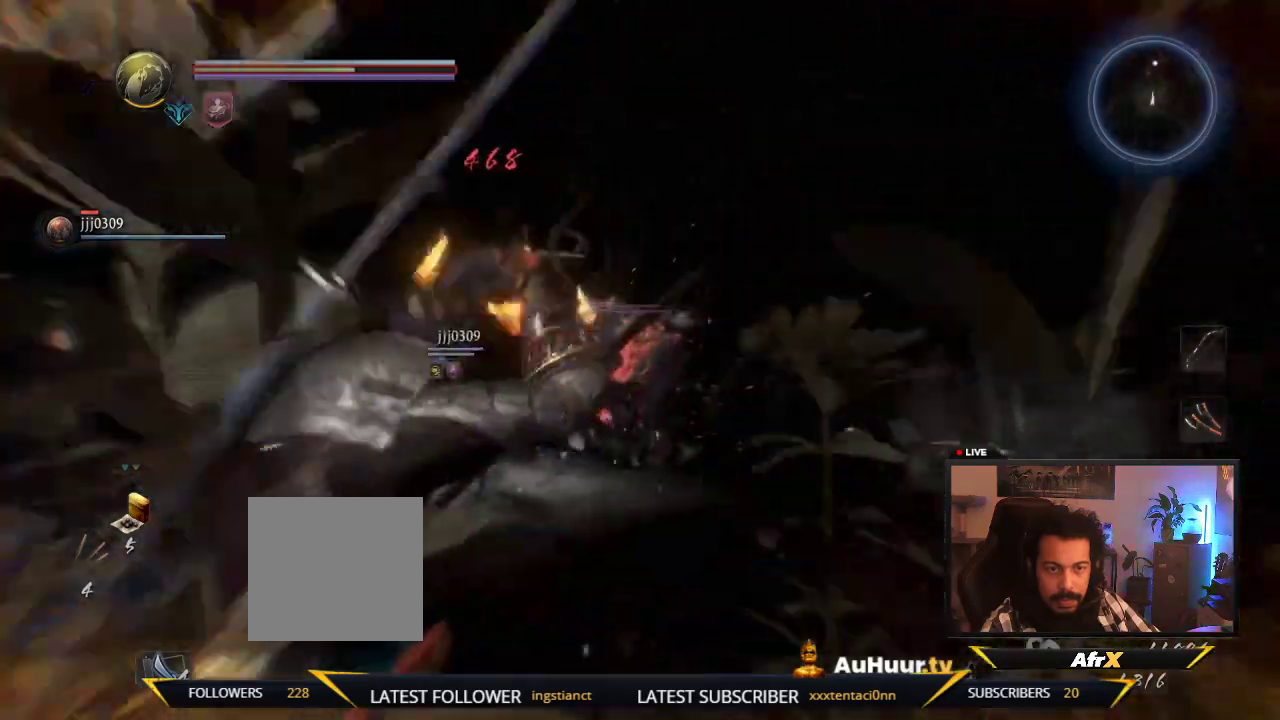
{"dt_ms": 600, "buttons": ["L2"], "left_stick": "left", "right_stick": "down-right", "events": [[117, "right_stick", "up-right"], [333, "right_stick", "center"], [483, "right_stick", "right"], [533, "right_stick", "down-right"]]}
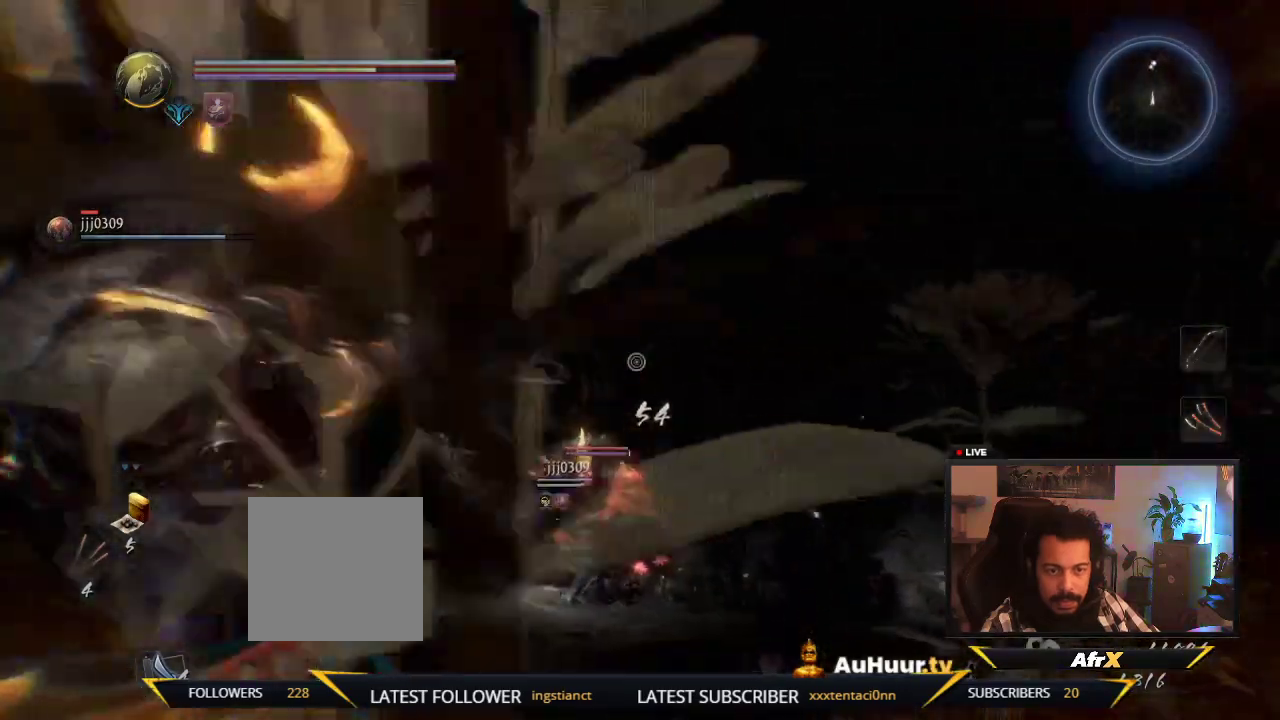
{"dt_ms": 600, "buttons": ["L2"], "left_stick": "left", "right_stick": "center", "events": [[517, "right_stick", "center"]]}
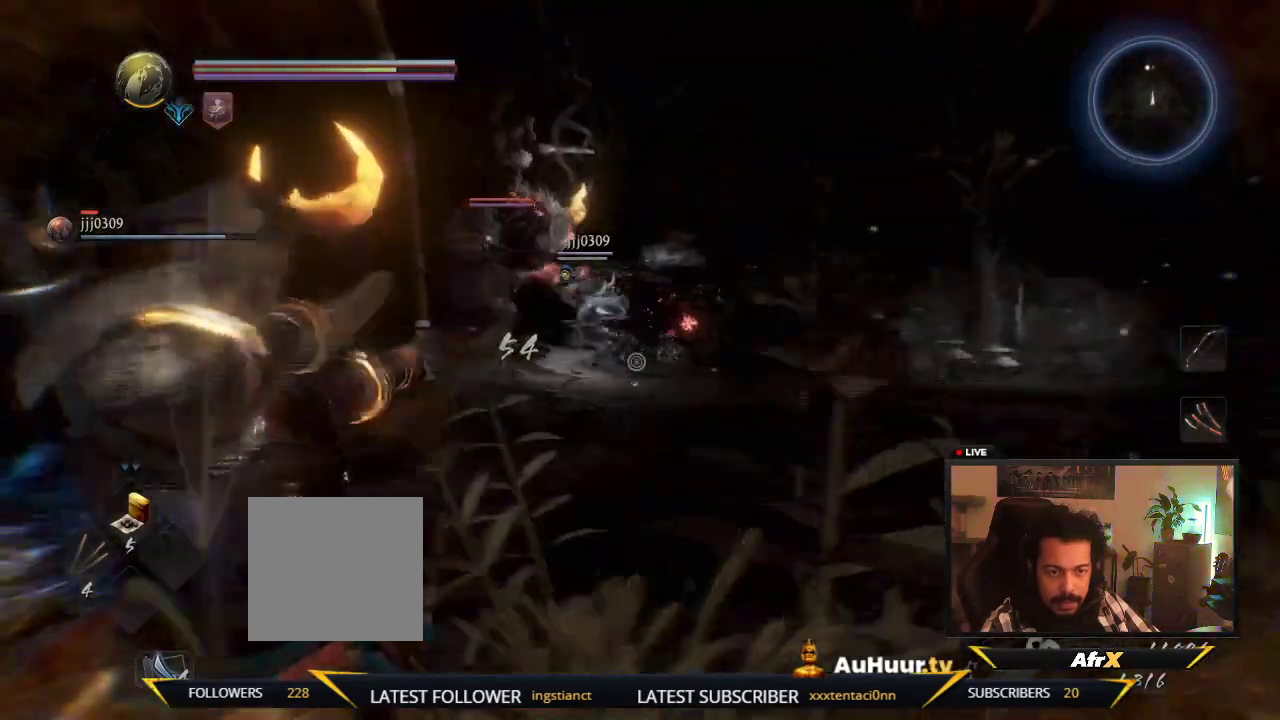
{"dt_ms": 600, "buttons": ["L2"], "left_stick": "up-left", "right_stick": "up", "events": [[150, "right_stick", "up-right"], [267, "right_stick", "up"], [367, "right_stick", "center"], [517, "right_stick", "up"], [600, "left_stick", "up-left"]]}
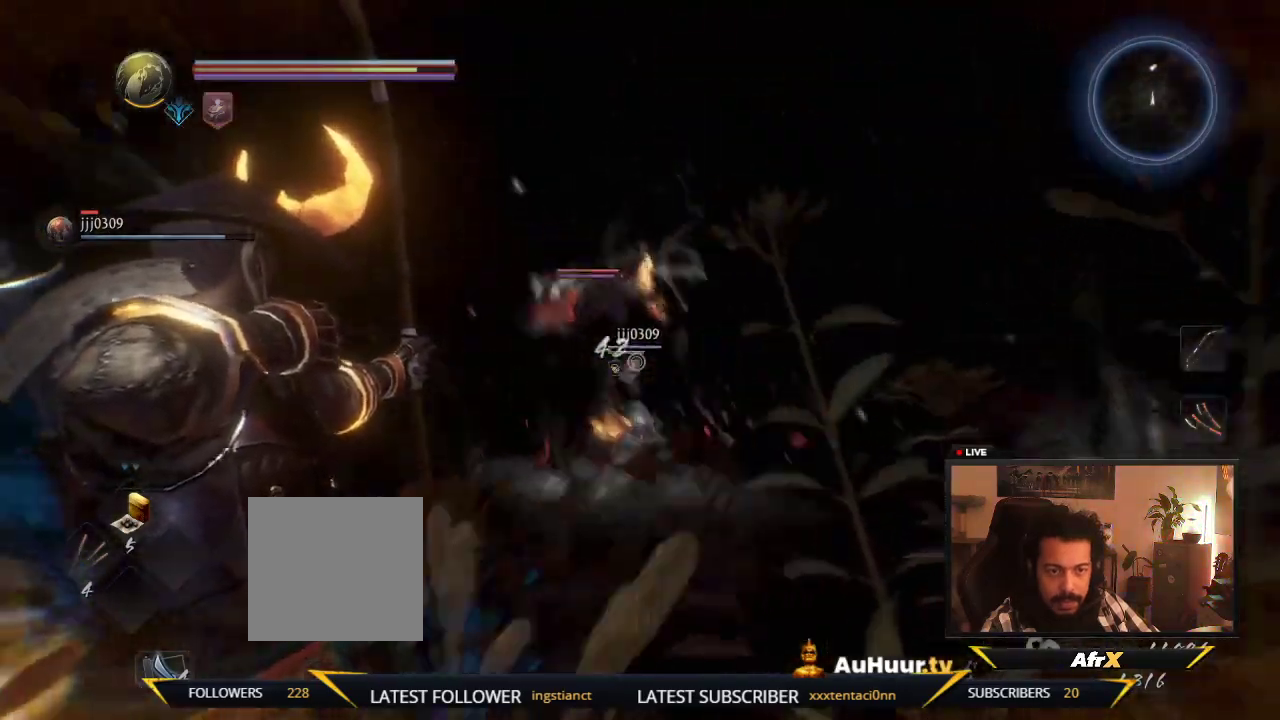
{"dt_ms": 300, "buttons": ["L2"], "left_stick": "up-left", "right_stick": "center", "events": [[100, "right_stick", "center"]]}
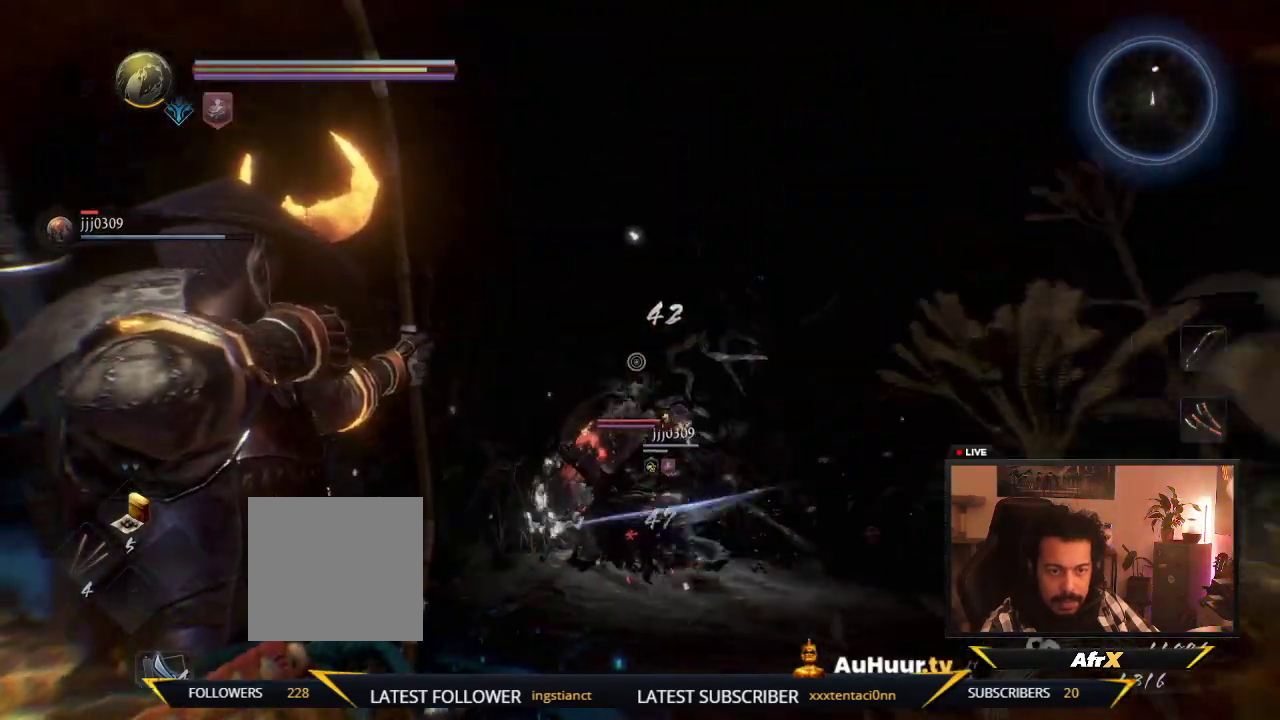
{"dt_ms": 300, "buttons": ["L2"], "left_stick": "up-left", "right_stick": "down-right", "events": [[50, "R2", "down"], [100, "right_stick", "down-right"], [217, "R2", "up"]]}
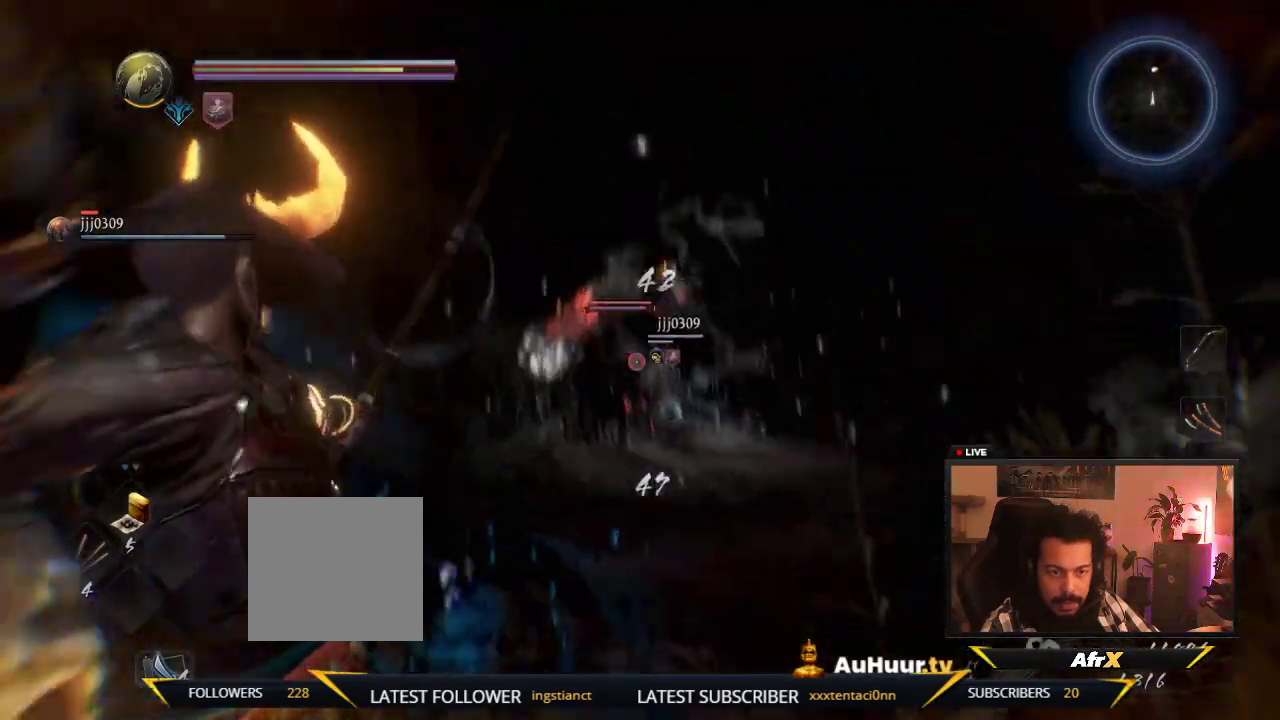
{"dt_ms": 700, "buttons": ["L2", "R2"], "left_stick": "up-left", "right_stick": "center", "events": [[33, "right_stick", "center"], [550, "R2", "down"]]}
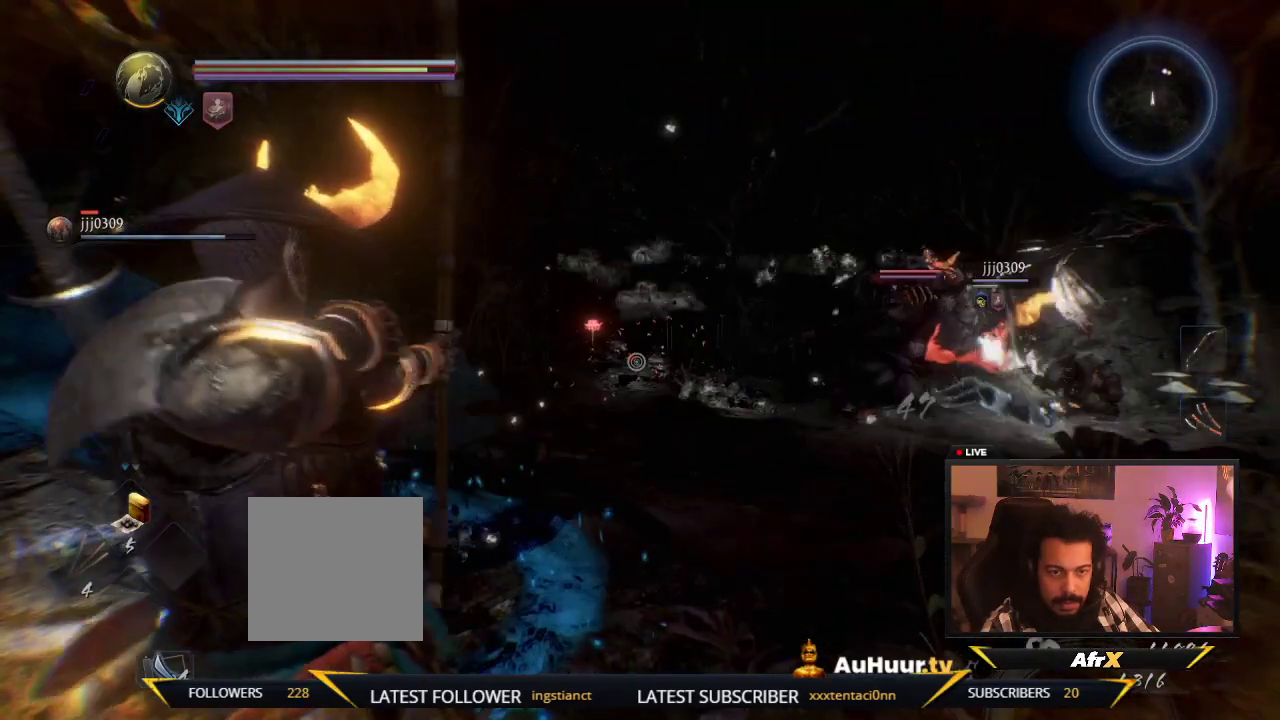
{"dt_ms": 600, "buttons": ["L2"], "left_stick": "center", "right_stick": "center", "events": [[17, "right_stick", "right"], [83, "R2", "up"], [83, "left_stick", "up"], [233, "left_stick", "up-right"], [333, "left_stick", "center"], [550, "right_stick", "center"]]}
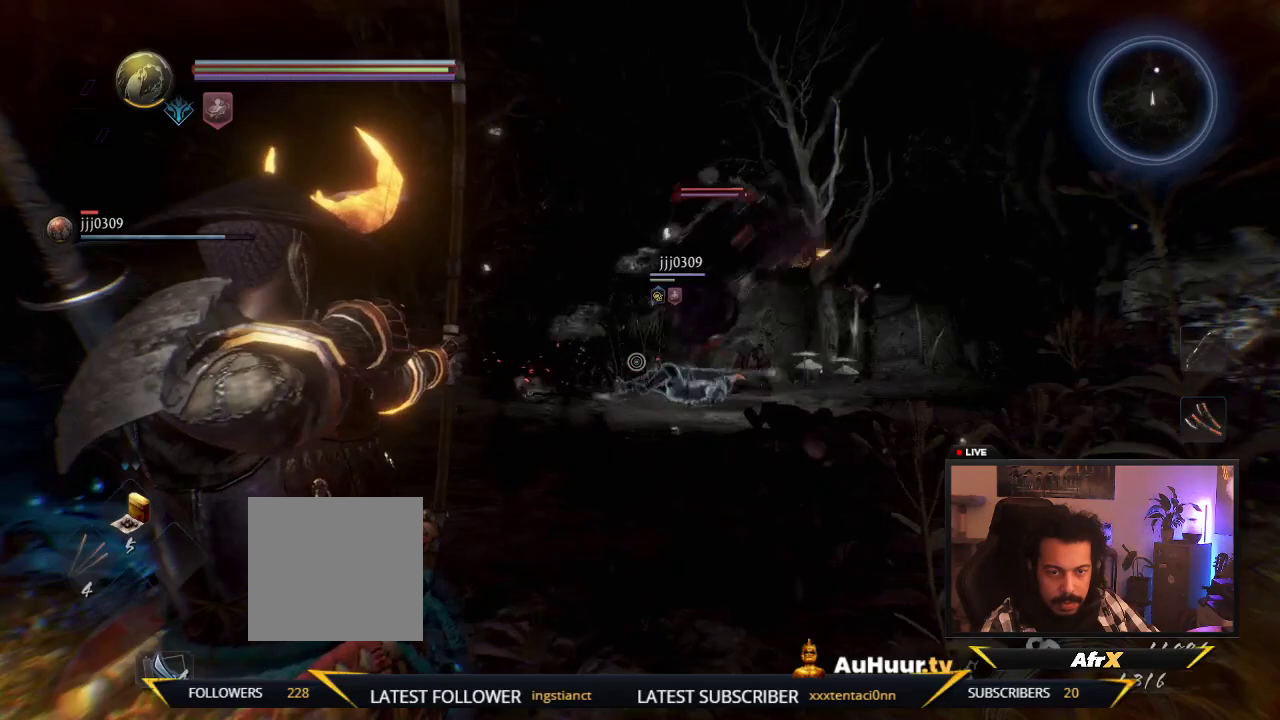
{"dt_ms": 600, "buttons": ["L2", "R2"], "left_stick": "up-right", "right_stick": "up-right"}
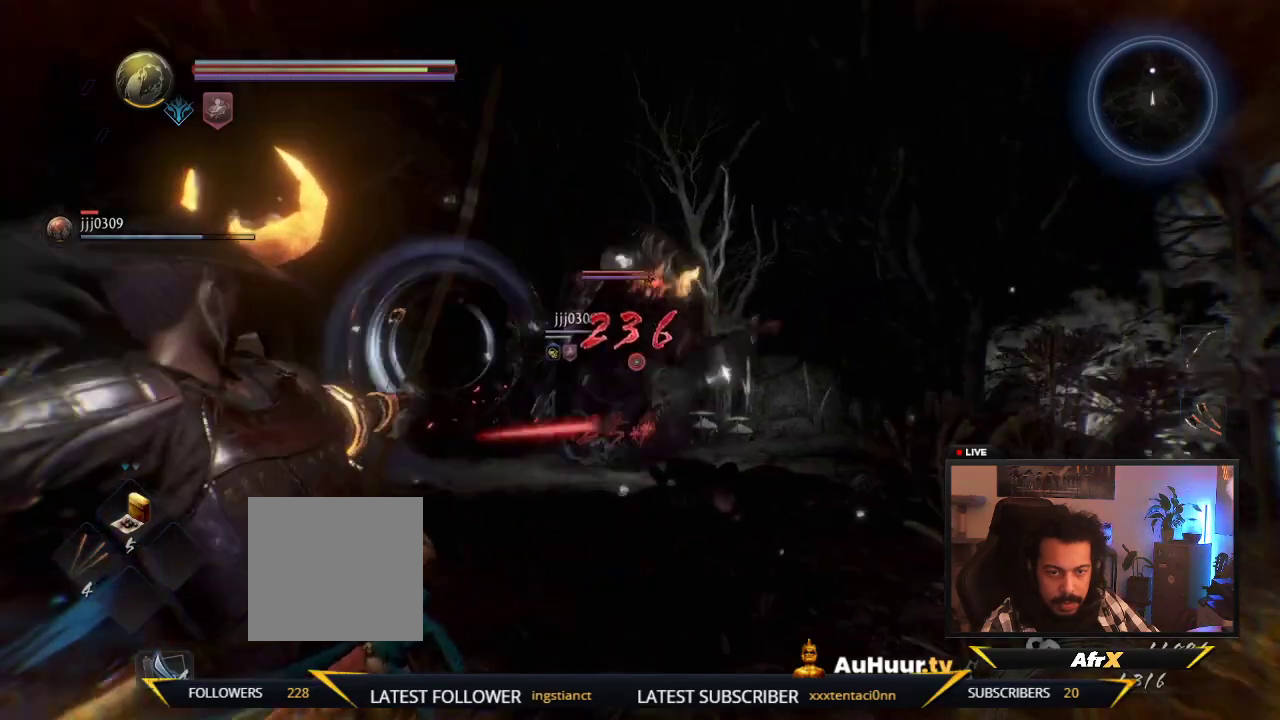
{"dt_ms": 300, "buttons": ["L2", "R2"], "left_stick": "up", "right_stick": "down-right", "events": [[50, "right_stick", "center"], [200, "R2", "up"], [200, "left_stick", "up"], [200, "right_stick", "down-right"], [300, "R2", "down"]]}
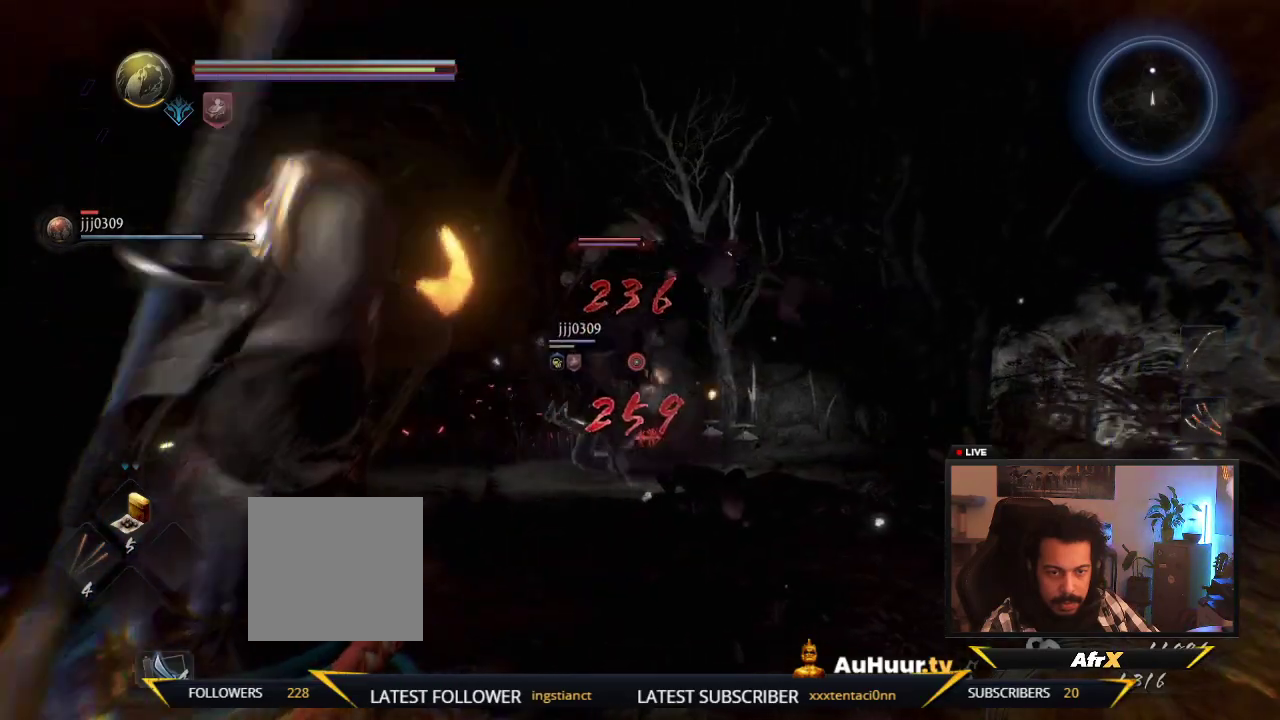
{"dt_ms": 300, "buttons": ["L2", "R2"], "left_stick": "up-left", "right_stick": "center", "events": [[17, "right_stick", "center"], [167, "R2", "up"], [267, "R2", "down"], [267, "left_stick", "up-left"]]}
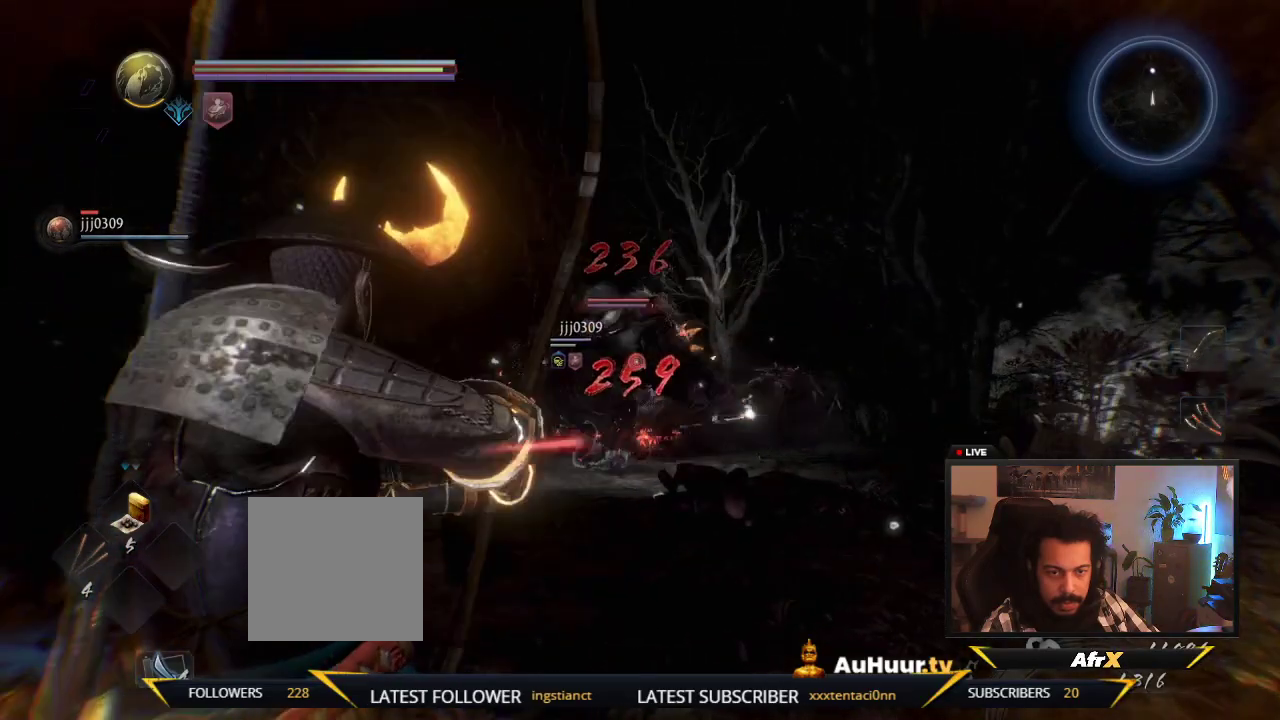
{"dt_ms": 600, "buttons": ["L2", "R2"], "left_stick": "up", "right_stick": "center", "events": [[100, "left_stick", "up"], [183, "R2", "up"], [233, "R2", "down"], [433, "R2", "up"], [533, "R2", "down"]]}